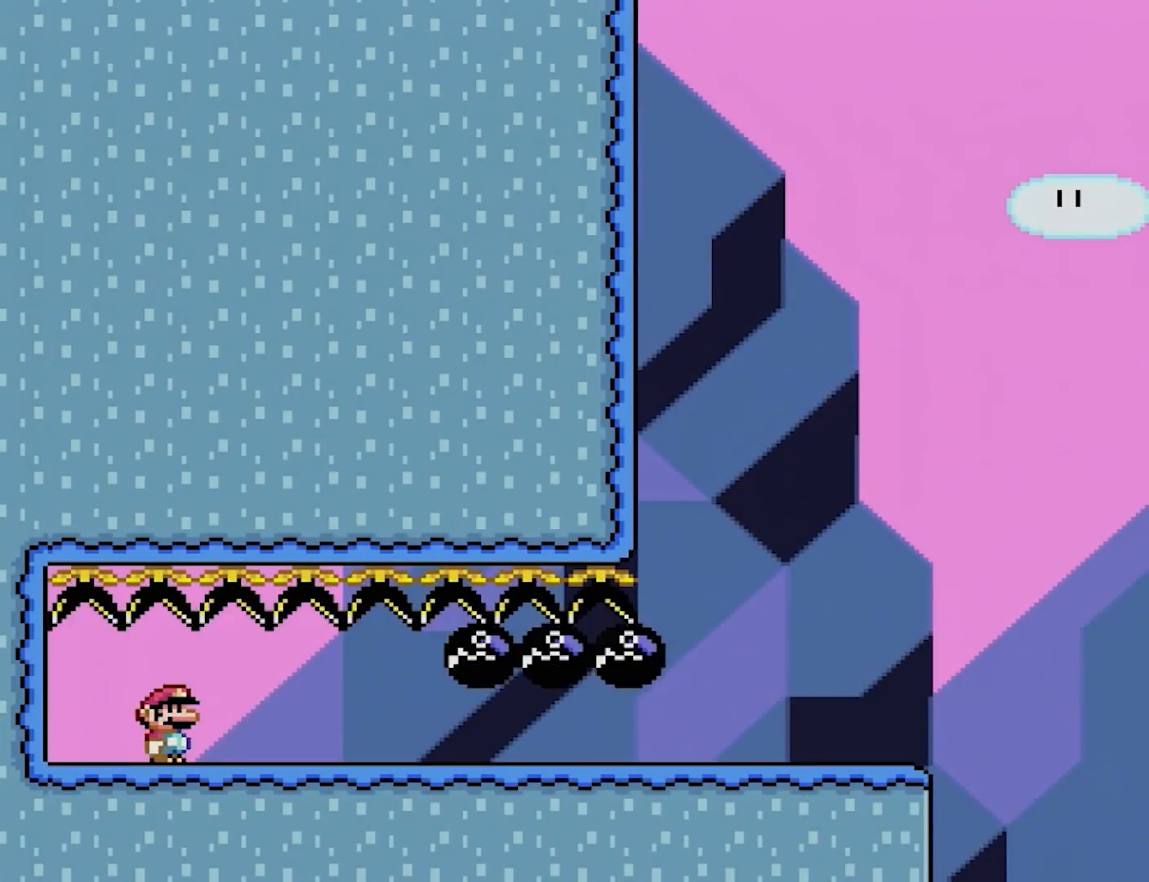
Gameplay with a controller (Nintendo layout); each line is a JSON object with the inputs held at the frame after it. "events" lists button and stick changes between this image and that frame as [ms after this image, input, new state], when the widget could be followed in between. Not read: L3 R3.
{"buttons": ["Y", "DPAD_RIGHT"], "events": [[17, "DPAD_RIGHT", "down"]]}
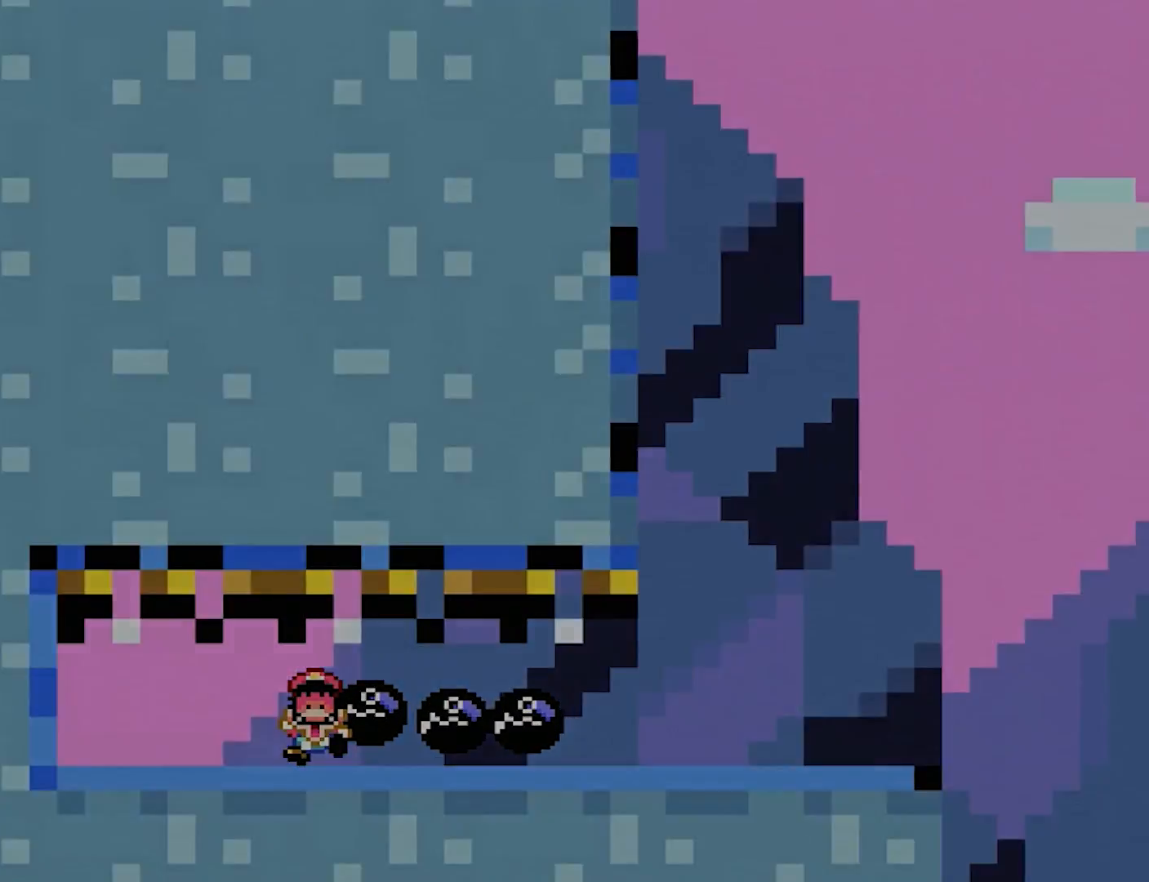
{"buttons": [], "events": [[233, "DPAD_RIGHT", "up"], [317, "Y", "up"]]}
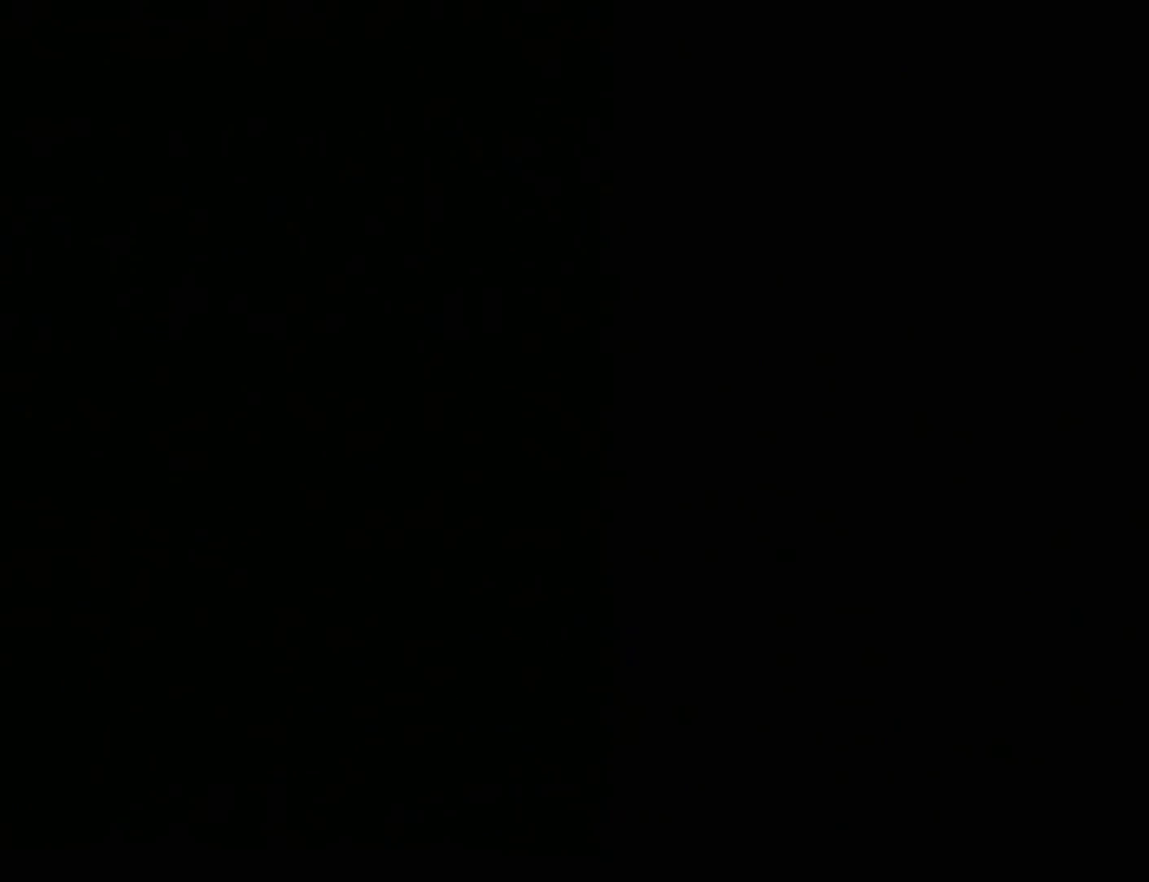
{"buttons": [], "events": []}
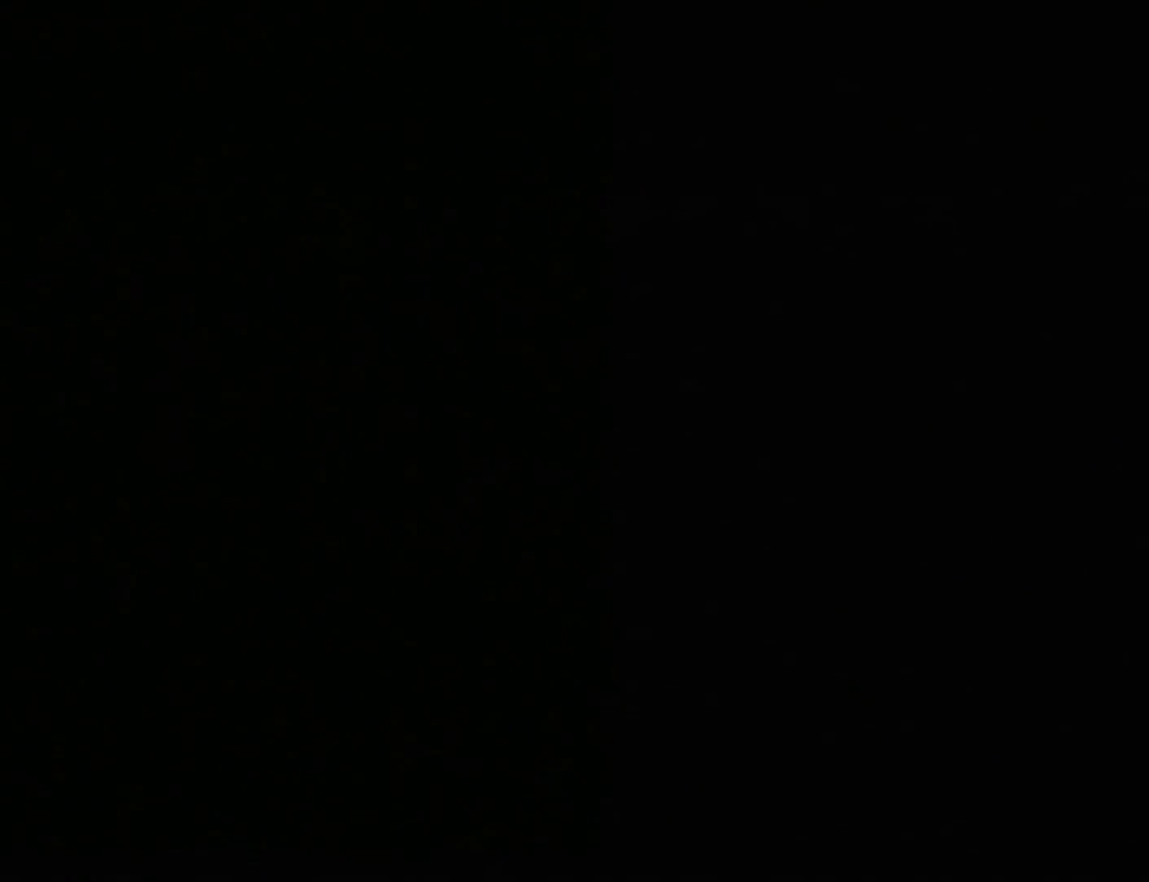
{"buttons": [], "events": []}
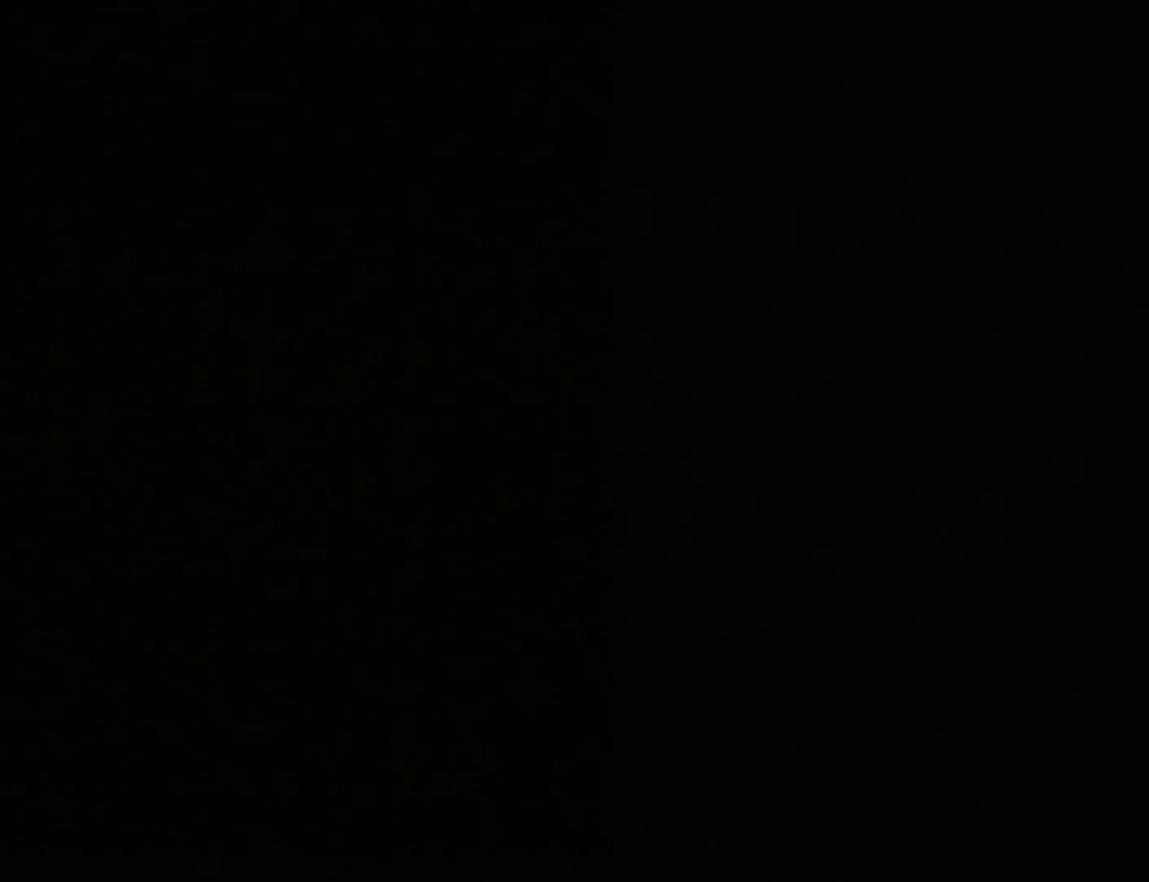
{"buttons": ["Y", "DPAD_LEFT"], "events": [[367, "DPAD_LEFT", "down"], [367, "Y", "down"]]}
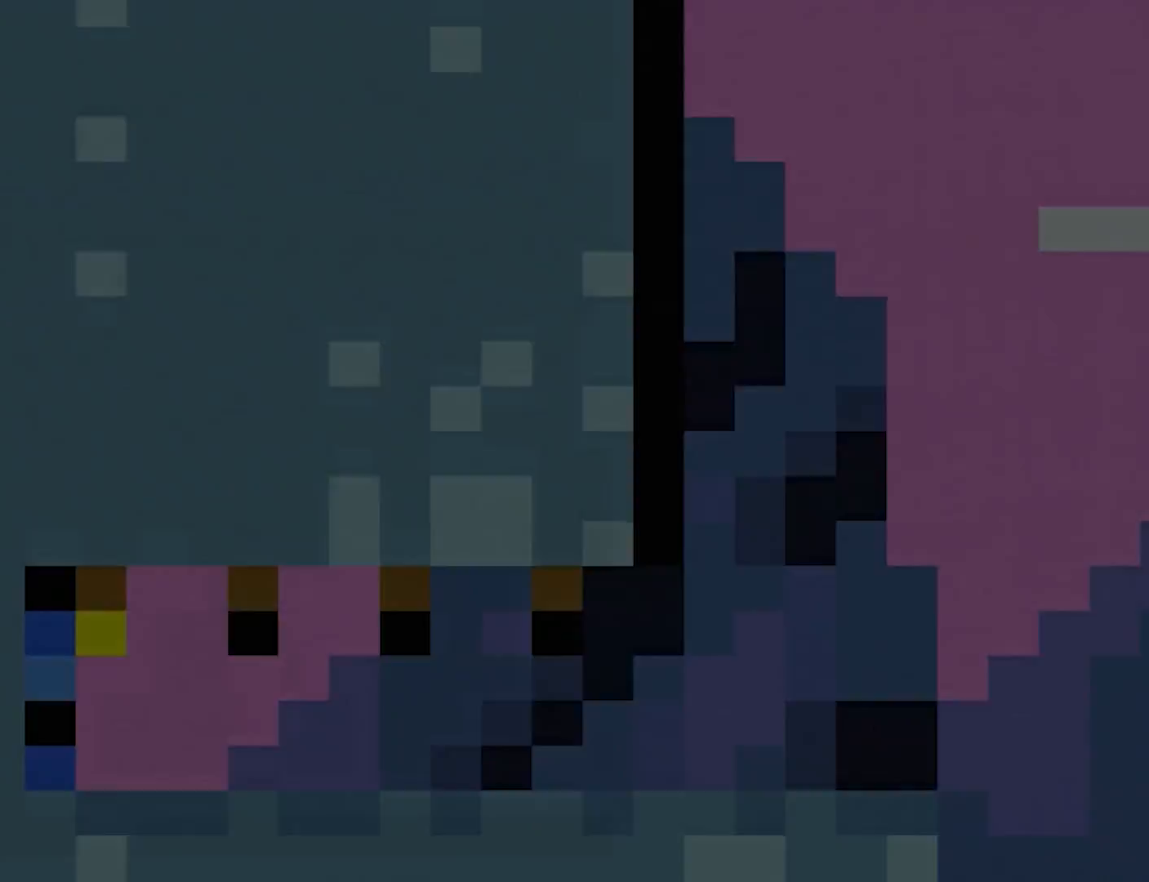
{"buttons": ["Y", "DPAD_LEFT"], "events": []}
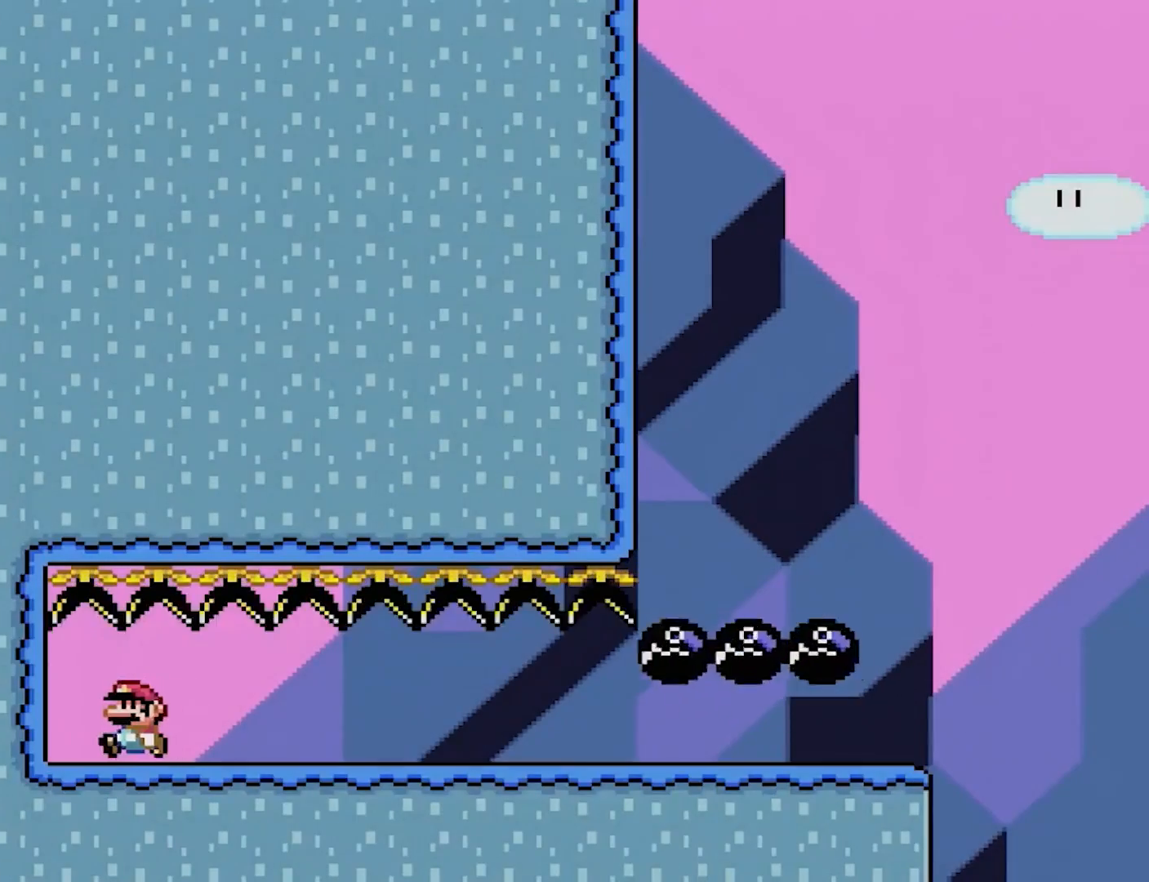
{"buttons": ["Y", "DPAD_RIGHT"], "events": [[83, "DPAD_LEFT", "up"], [250, "DPAD_RIGHT", "down"]]}
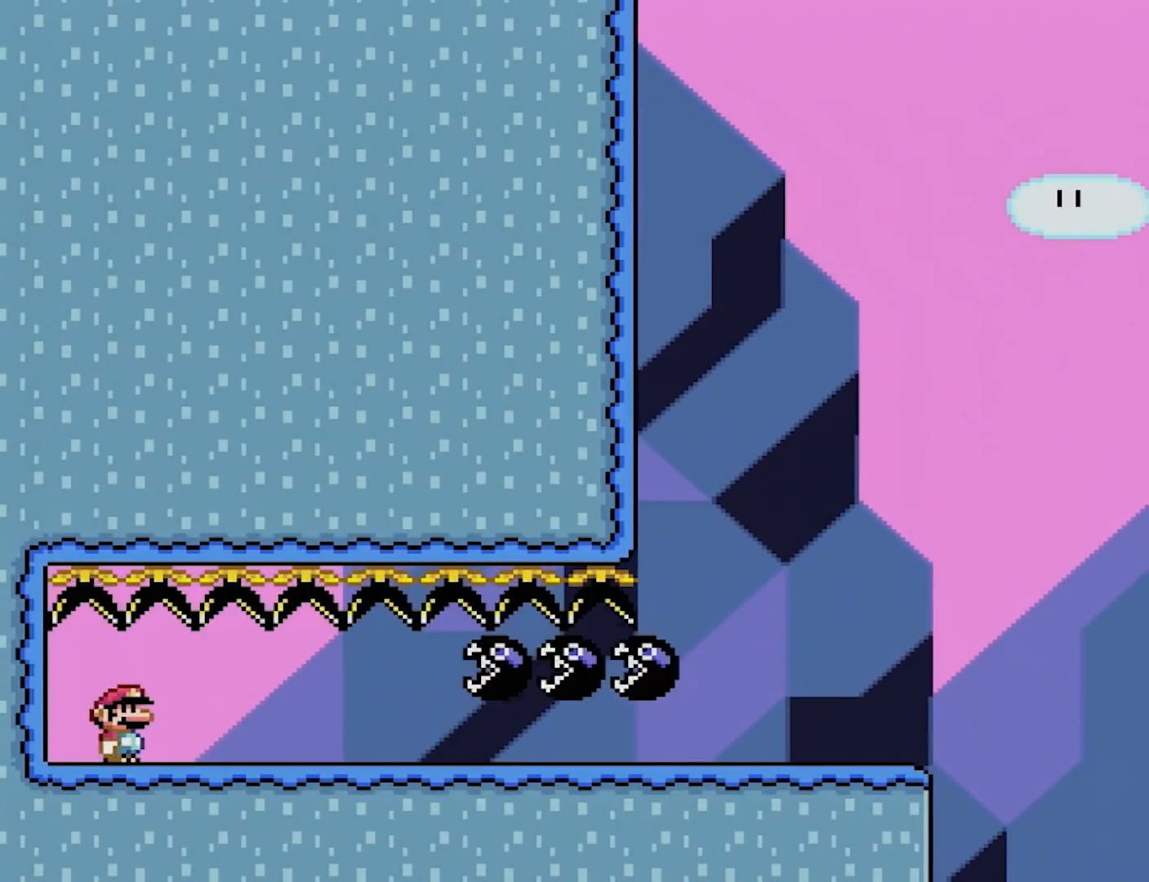
{"buttons": ["Y", "DPAD_RIGHT"], "events": []}
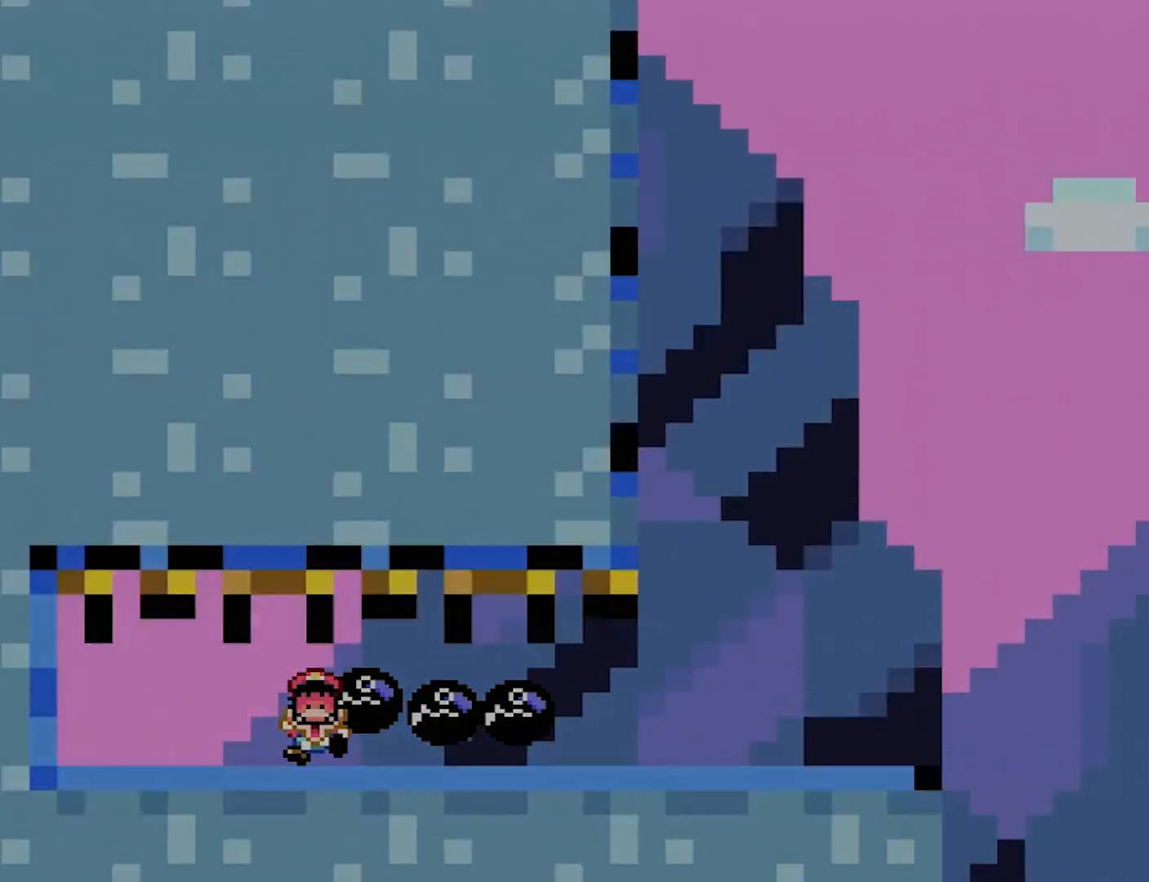
{"buttons": ["Y", "DPAD_RIGHT"], "events": []}
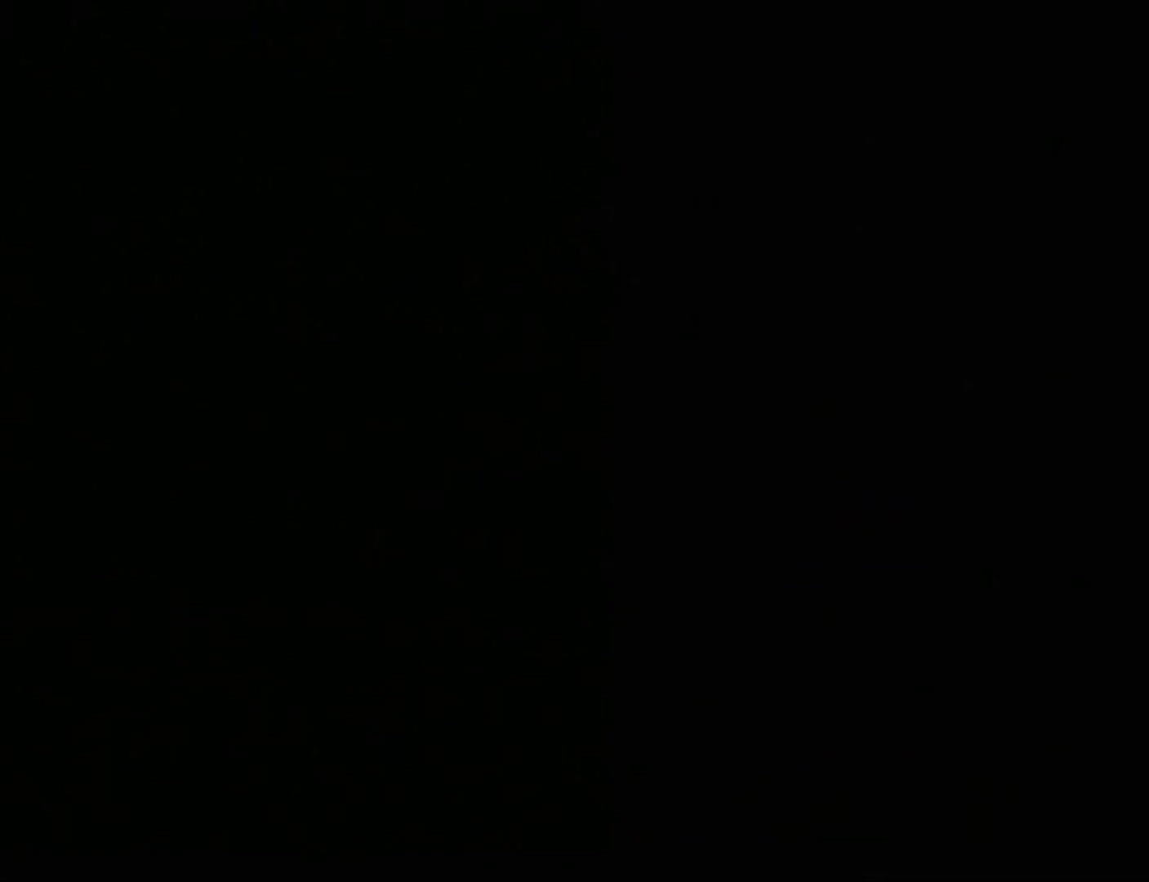
{"buttons": ["Y", "DPAD_RIGHT"], "events": []}
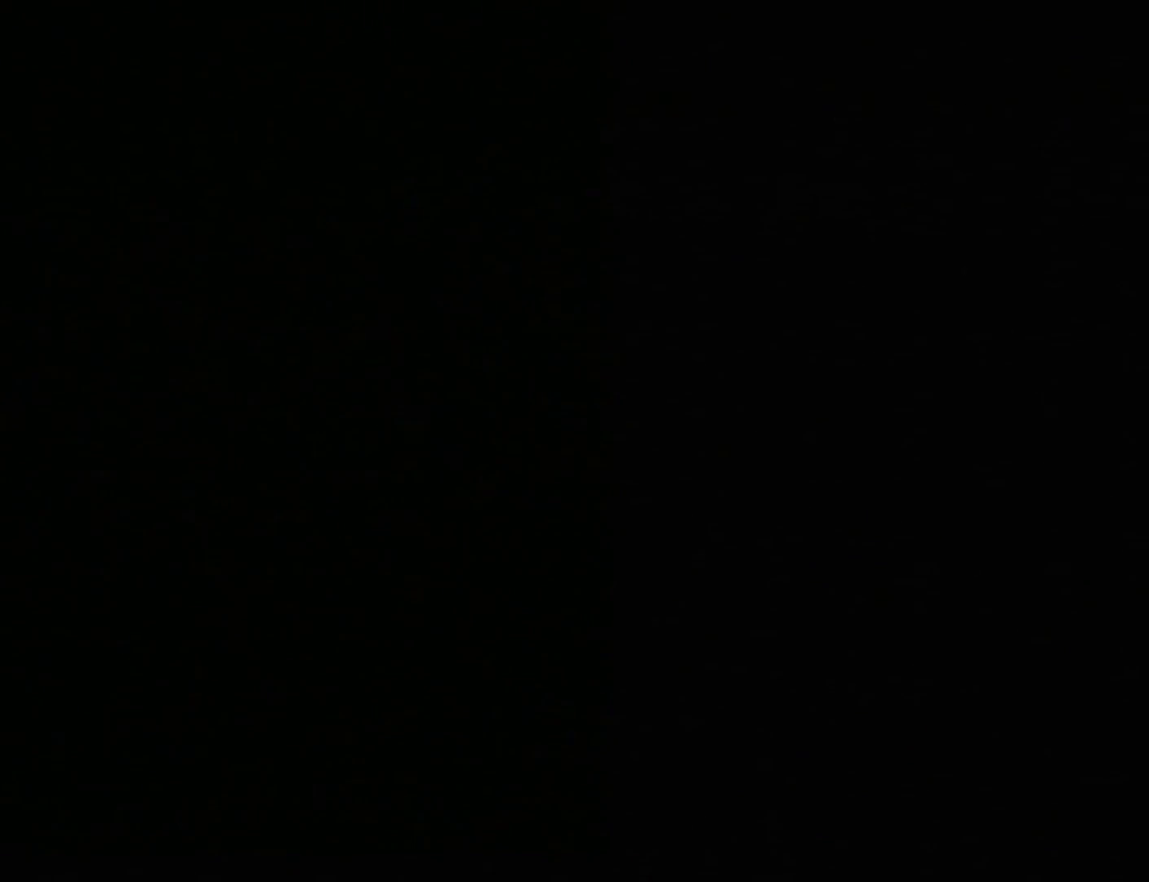
{"buttons": ["Y", "DPAD_RIGHT"], "events": []}
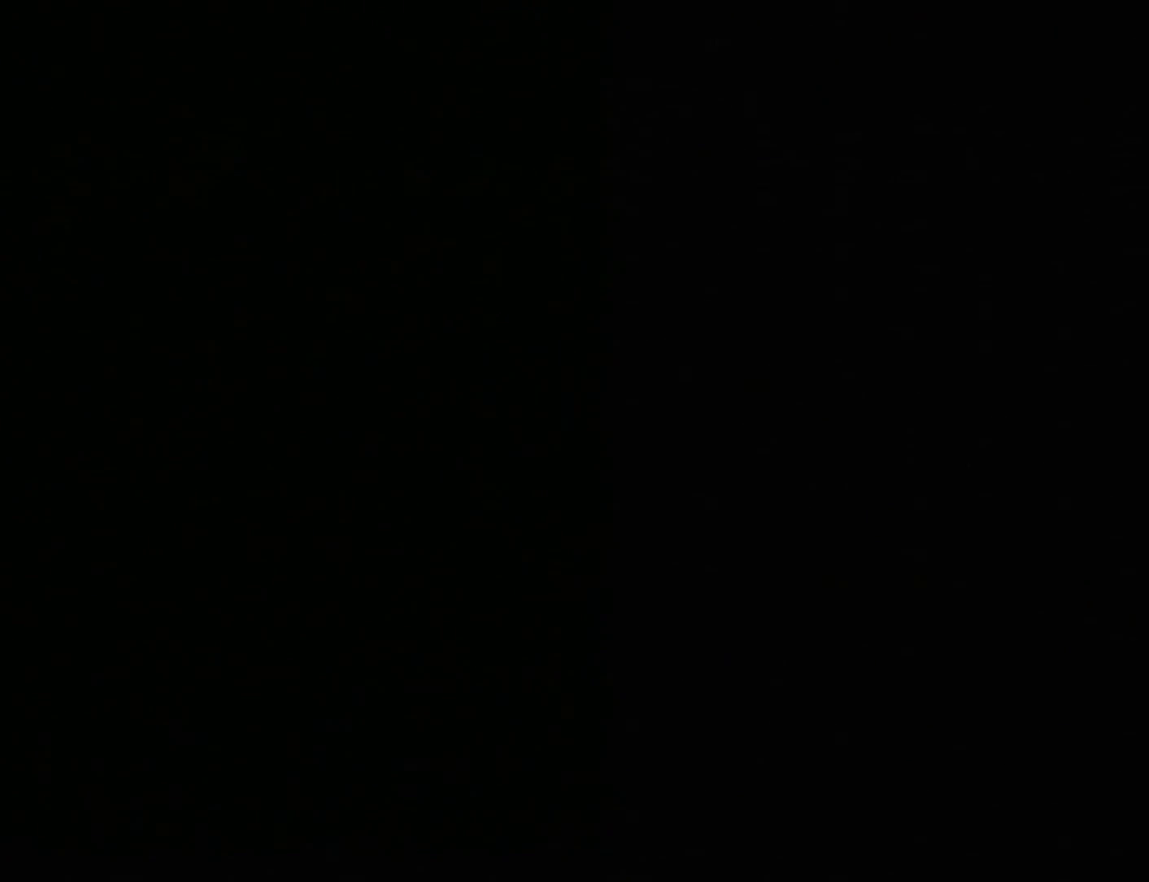
{"buttons": ["Y", "DPAD_LEFT"], "events": [[367, "DPAD_RIGHT", "up"], [367, "Y", "up"], [383, "Y", "down"], [417, "DPAD_LEFT", "down"]]}
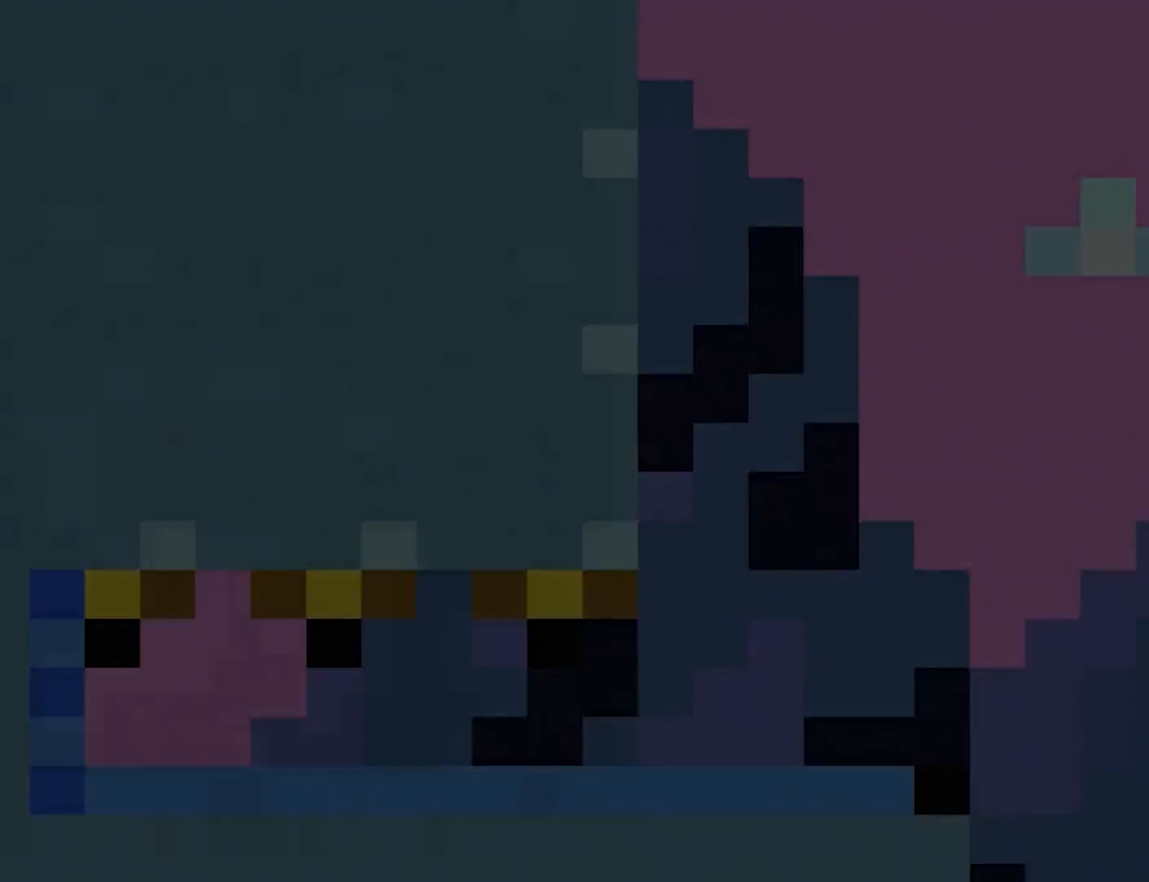
{"buttons": ["Y", "DPAD_LEFT"], "events": [[17, "DPAD_UP", "down"], [67, "DPAD_UP", "up"], [300, "DPAD_UP", "down"], [350, "DPAD_UP", "up"]]}
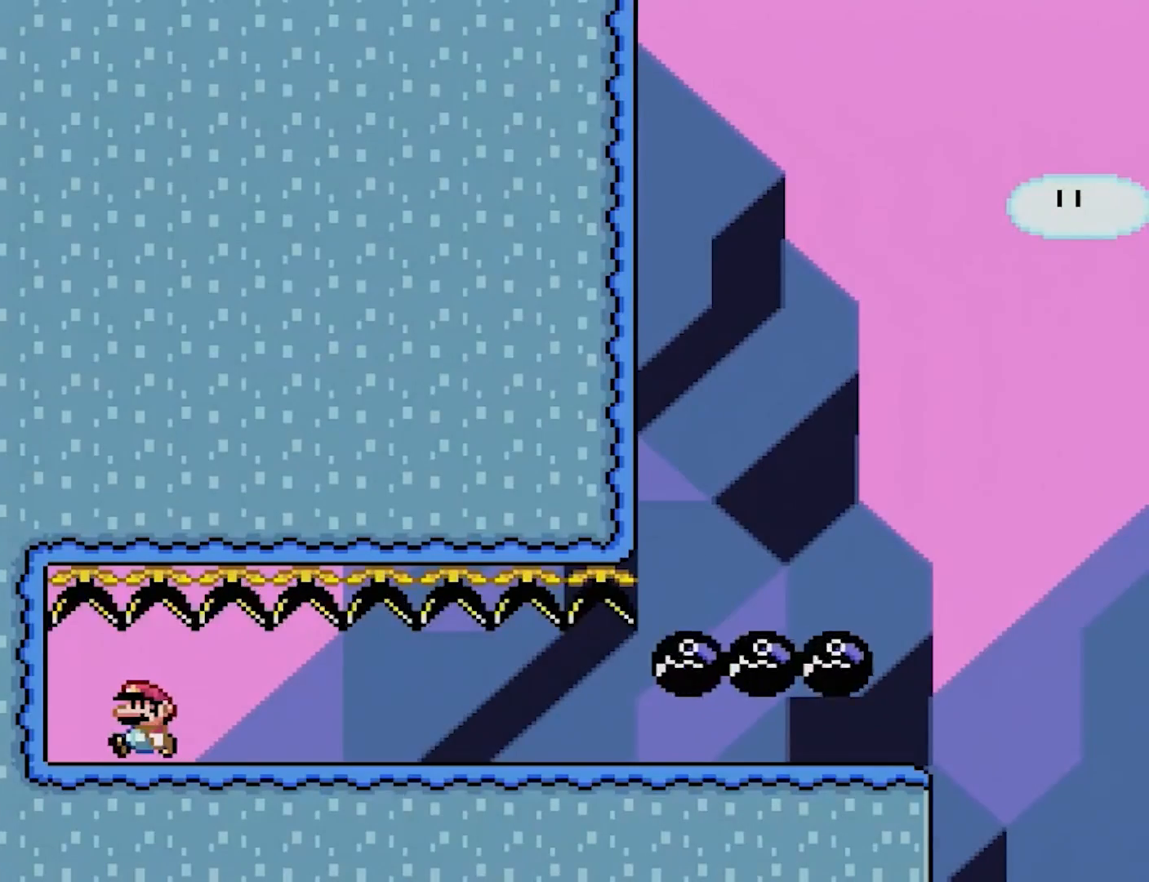
{"buttons": ["Y", "DPAD_RIGHT"], "events": [[183, "DPAD_LEFT", "up"], [350, "DPAD_RIGHT", "down"]]}
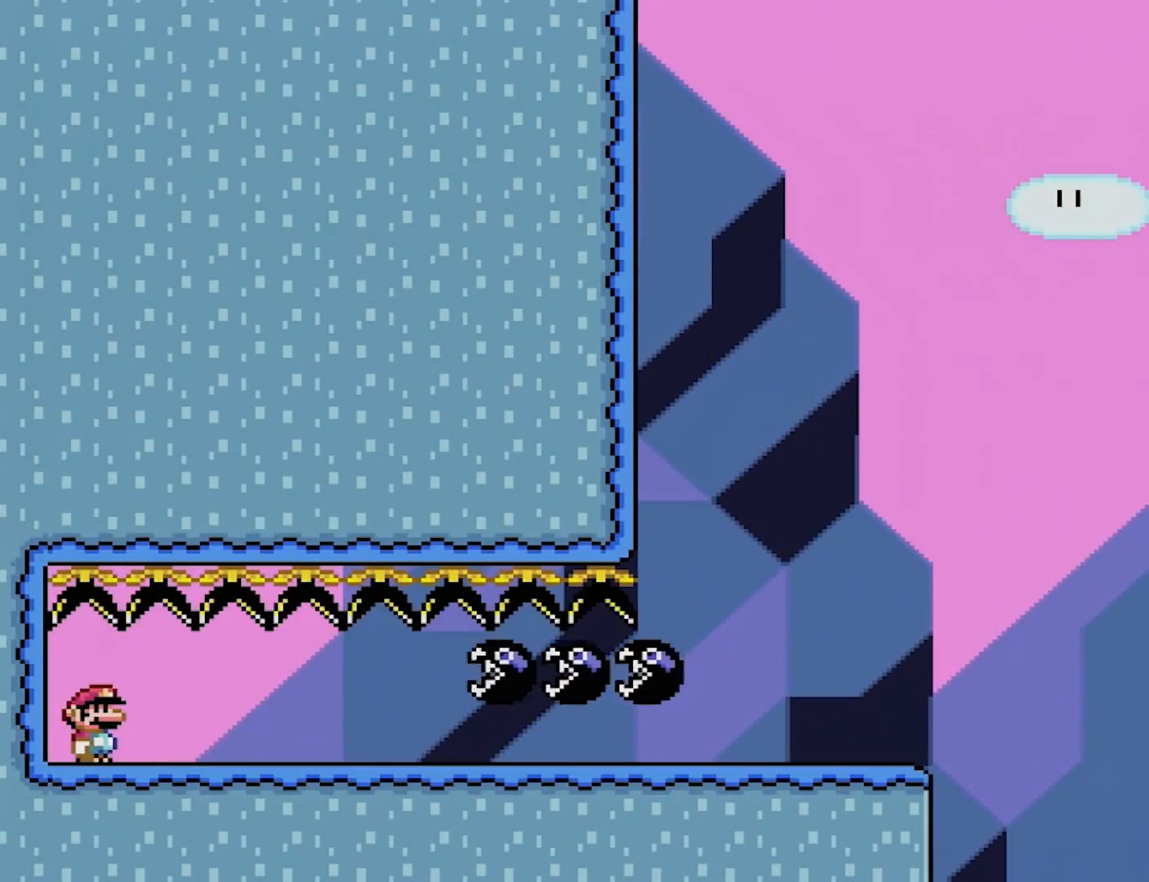
{"buttons": ["Y", "DPAD_RIGHT"], "events": []}
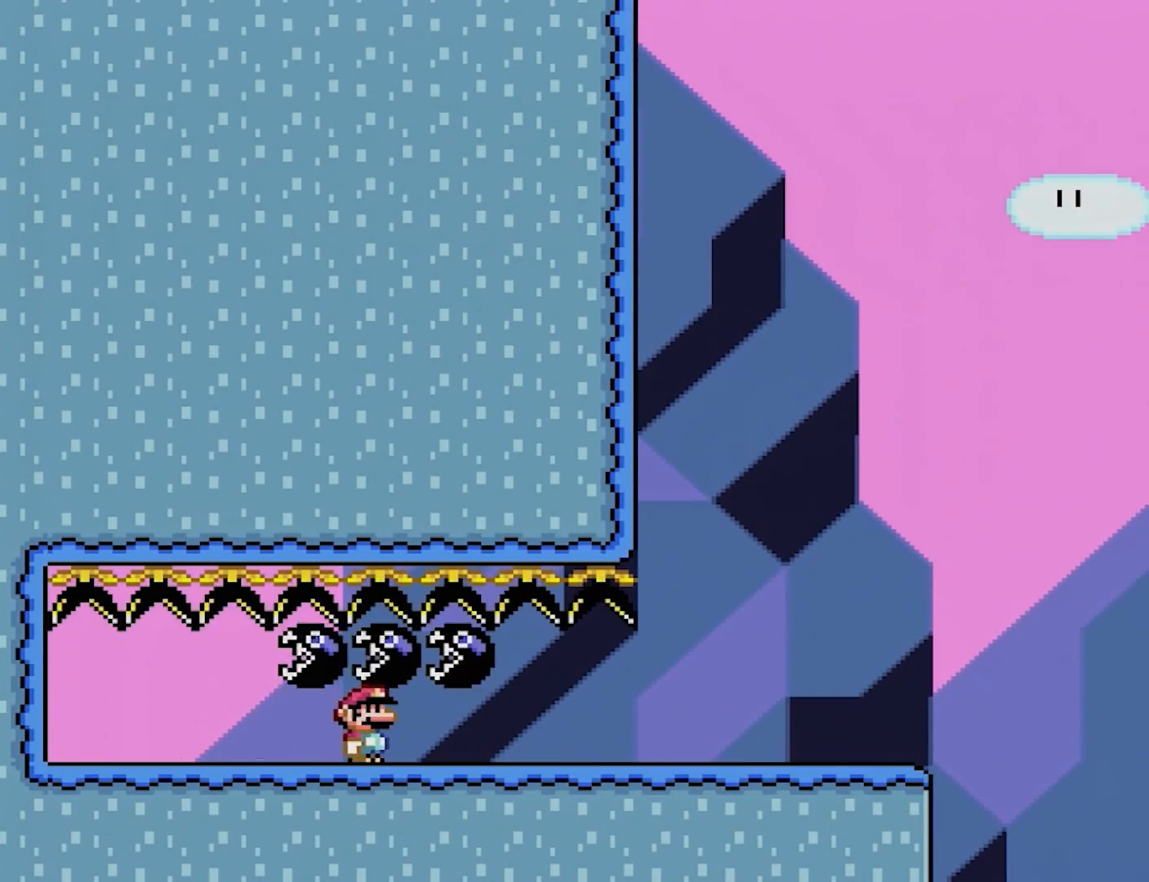
{"buttons": ["Y", "DPAD_RIGHT"], "events": []}
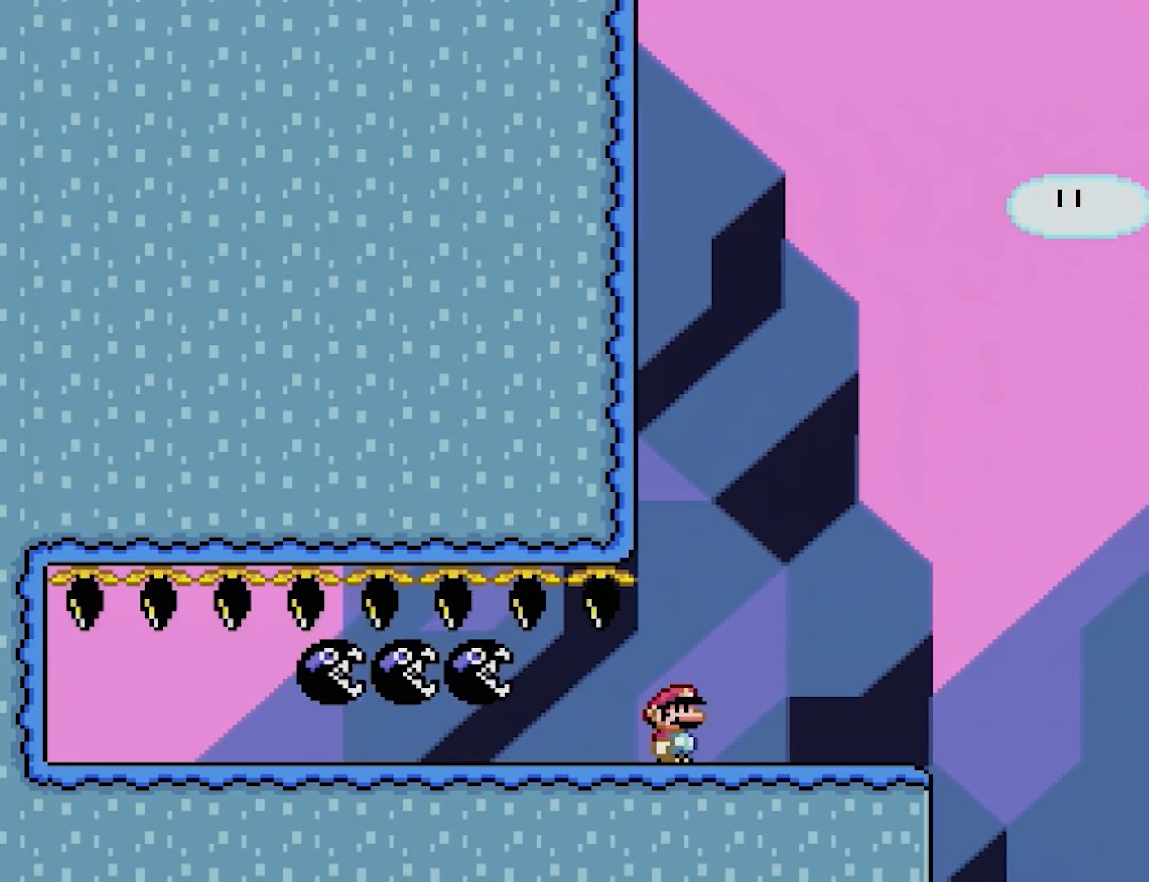
{"buttons": ["A", "X", "DPAD_RIGHT"], "events": [[133, "DPAD_LEFT", "down"], [133, "DPAD_RIGHT", "up"], [133, "DPAD_UP", "down"], [150, "DPAD_UP", "up"], [150, "Y", "up"], [167, "DPAD_UP", "down"], [167, "X", "down"], [233, "DPAD_UP", "up"], [283, "DPAD_LEFT", "up"], [400, "DPAD_RIGHT", "down"], [500, "A", "down"]]}
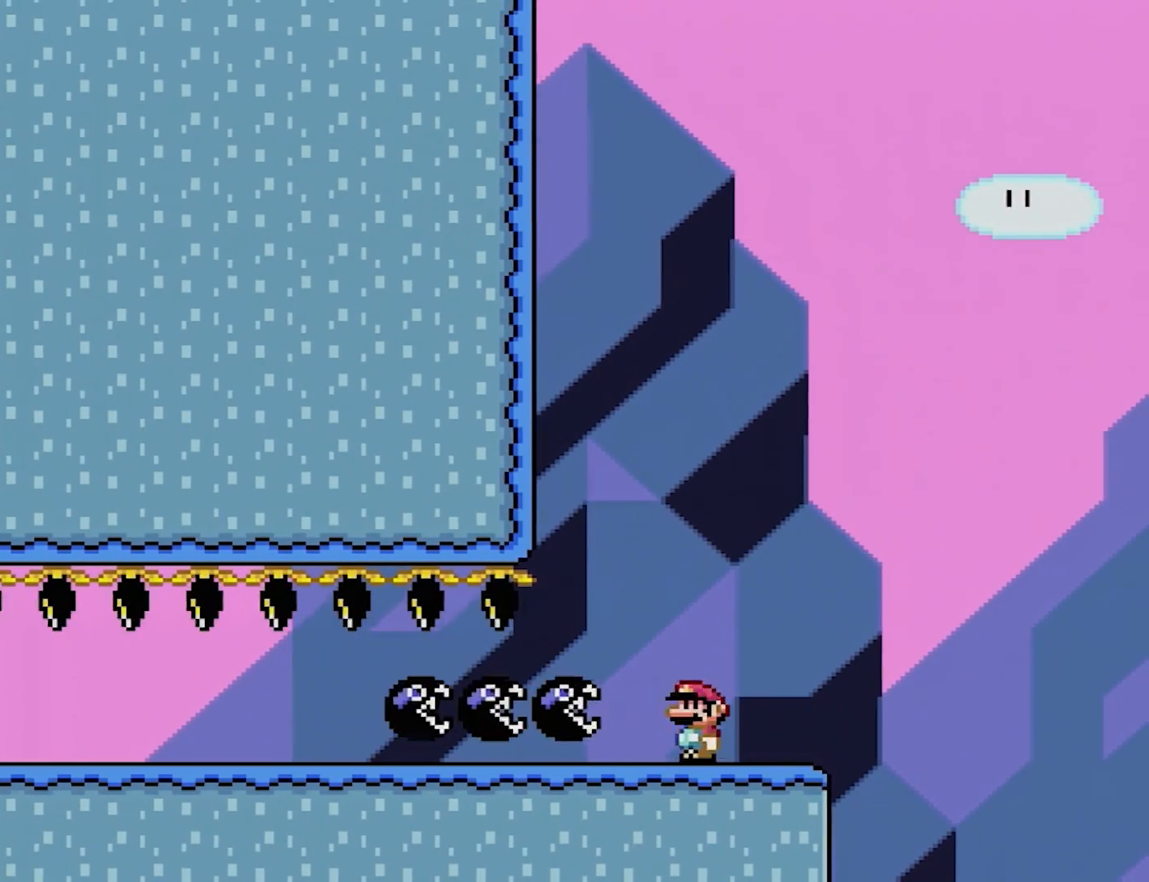
{"buttons": ["X", "DPAD_RIGHT"], "events": [[217, "DPAD_RIGHT", "up"], [217, "DPAD_UP", "down"], [233, "DPAD_LEFT", "down"], [233, "DPAD_UP", "up"], [383, "A", "up"], [400, "DPAD_LEFT", "up"], [417, "DPAD_RIGHT", "down"]]}
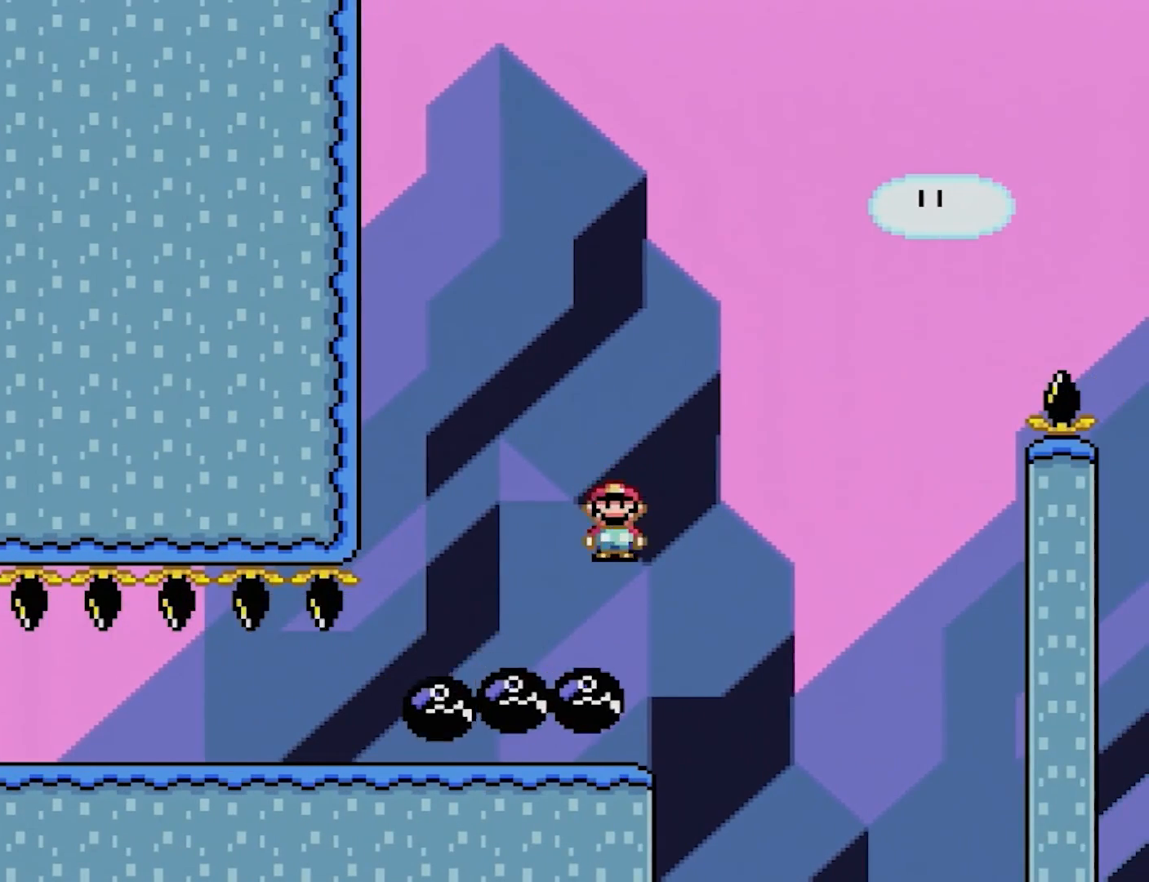
{"buttons": ["X", "DPAD_RIGHT"], "events": [[83, "A", "down"], [133, "DPAD_RIGHT", "up"], [133, "DPAD_UP", "down"], [150, "DPAD_LEFT", "down"], [150, "DPAD_UP", "up"], [350, "A", "up"], [350, "DPAD_LEFT", "up"], [350, "DPAD_RIGHT", "down"]]}
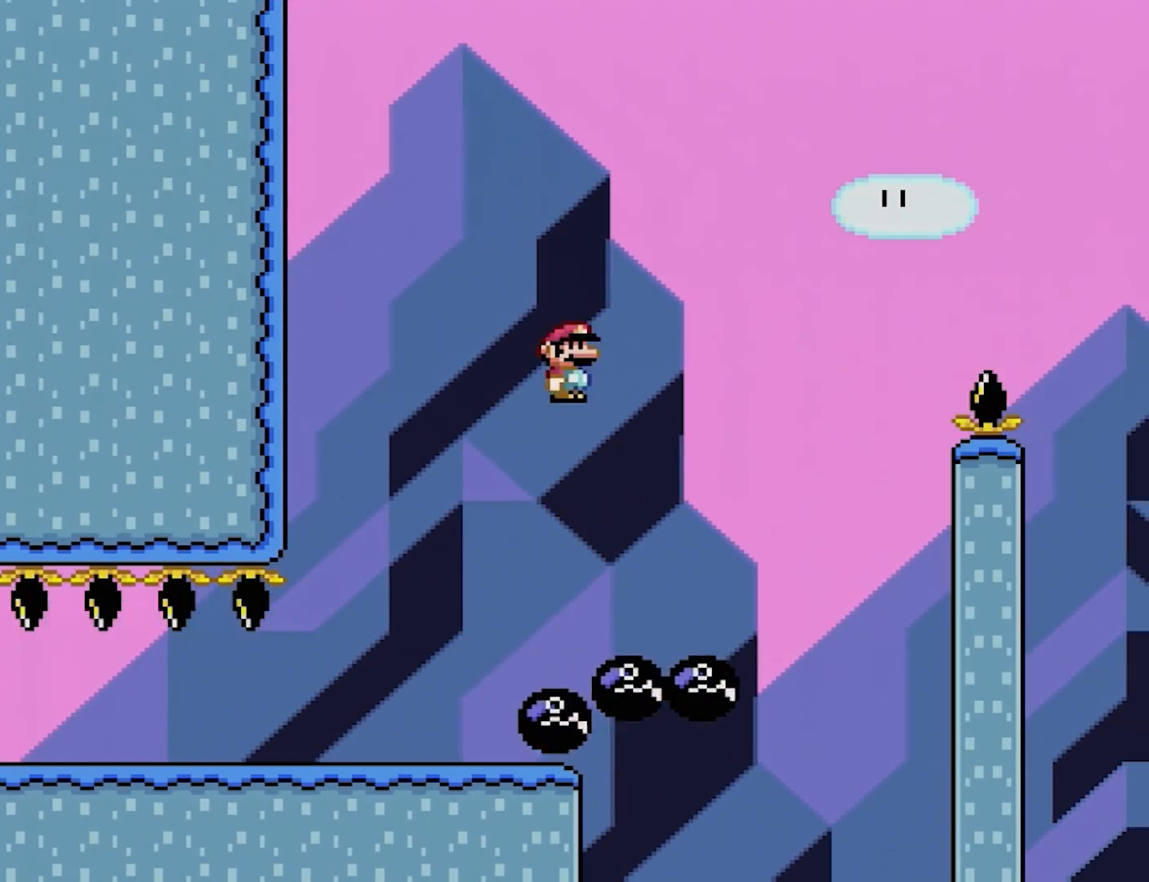
{"buttons": ["A", "X", "DPAD_RIGHT"], "events": [[200, "A", "down"], [267, "DPAD_RIGHT", "up"], [367, "DPAD_RIGHT", "down"]]}
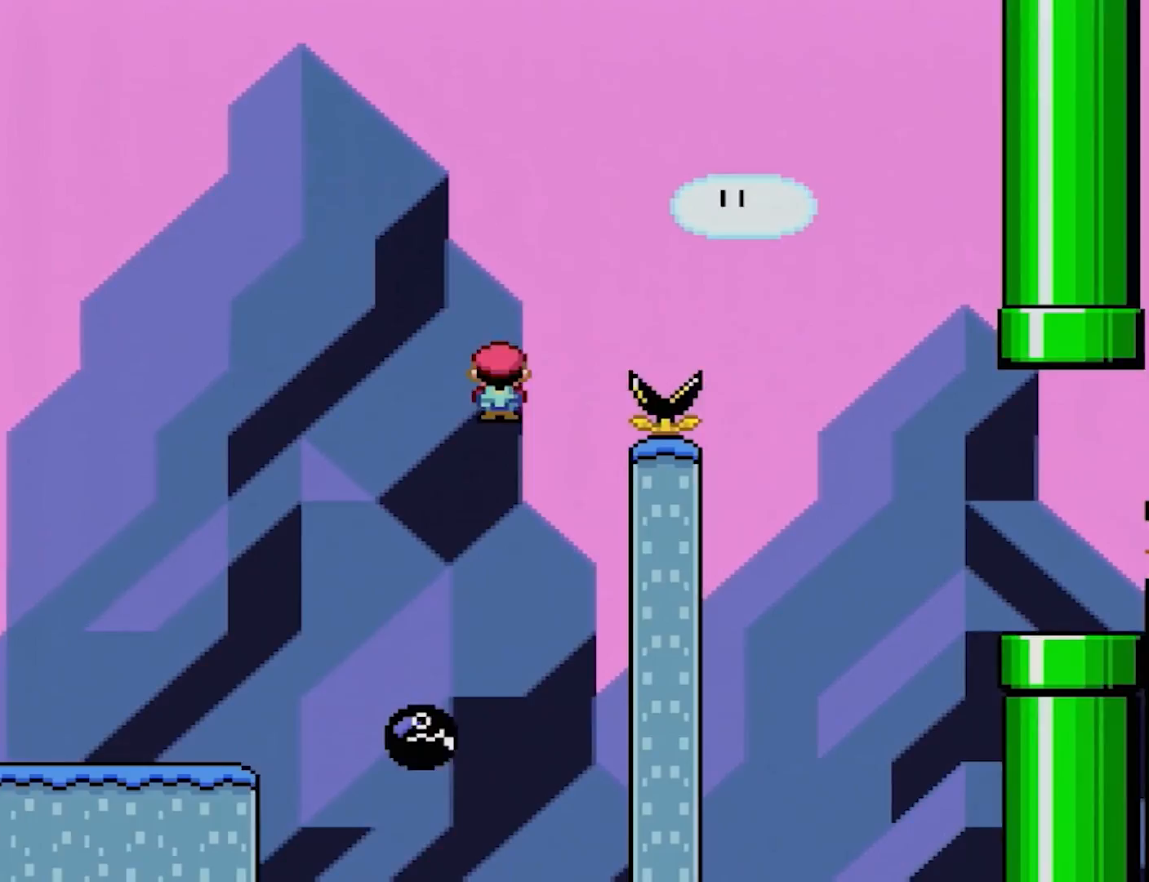
{"buttons": ["A", "X", "DPAD_RIGHT"], "events": []}
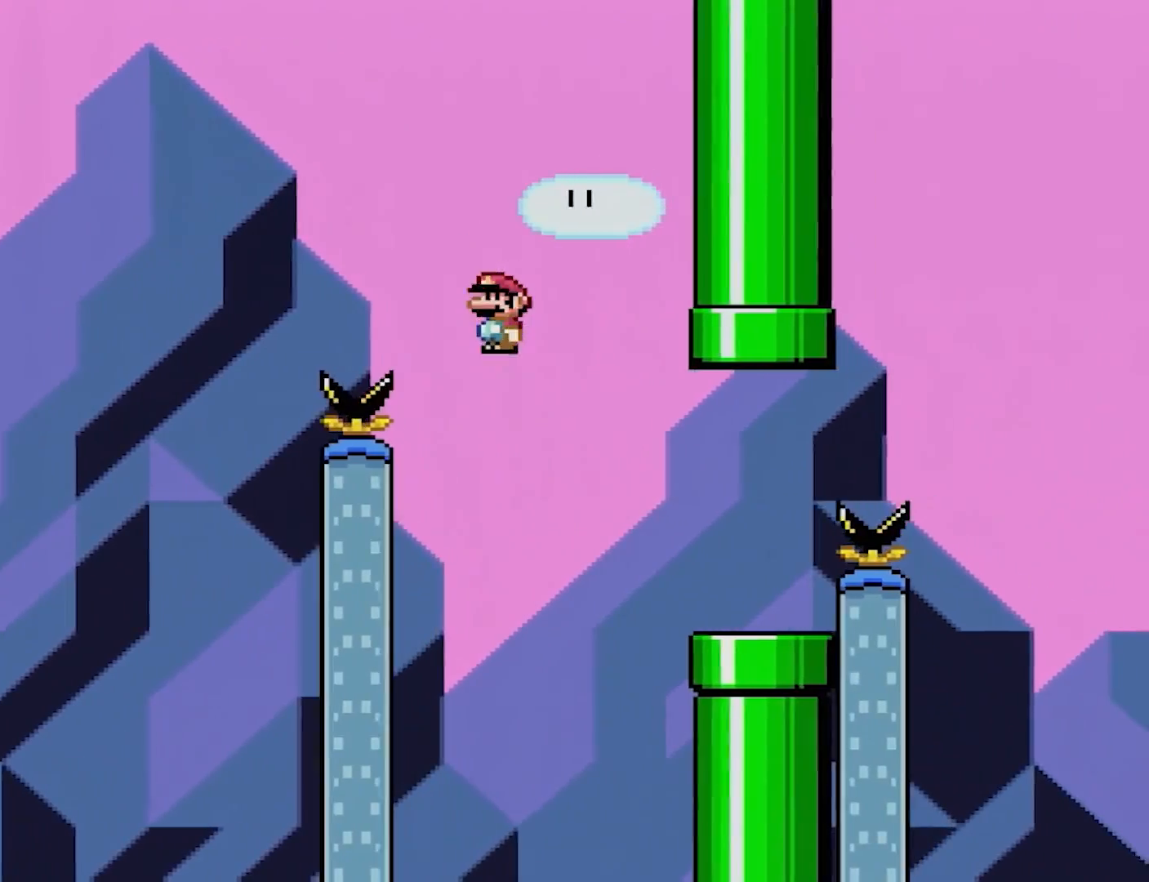
{"buttons": ["X"], "events": [[283, "DPAD_RIGHT", "up"], [300, "A", "up"], [300, "DPAD_UP", "down"], [317, "DPAD_LEFT", "down"], [350, "DPAD_UP", "up"], [433, "DPAD_LEFT", "up"]]}
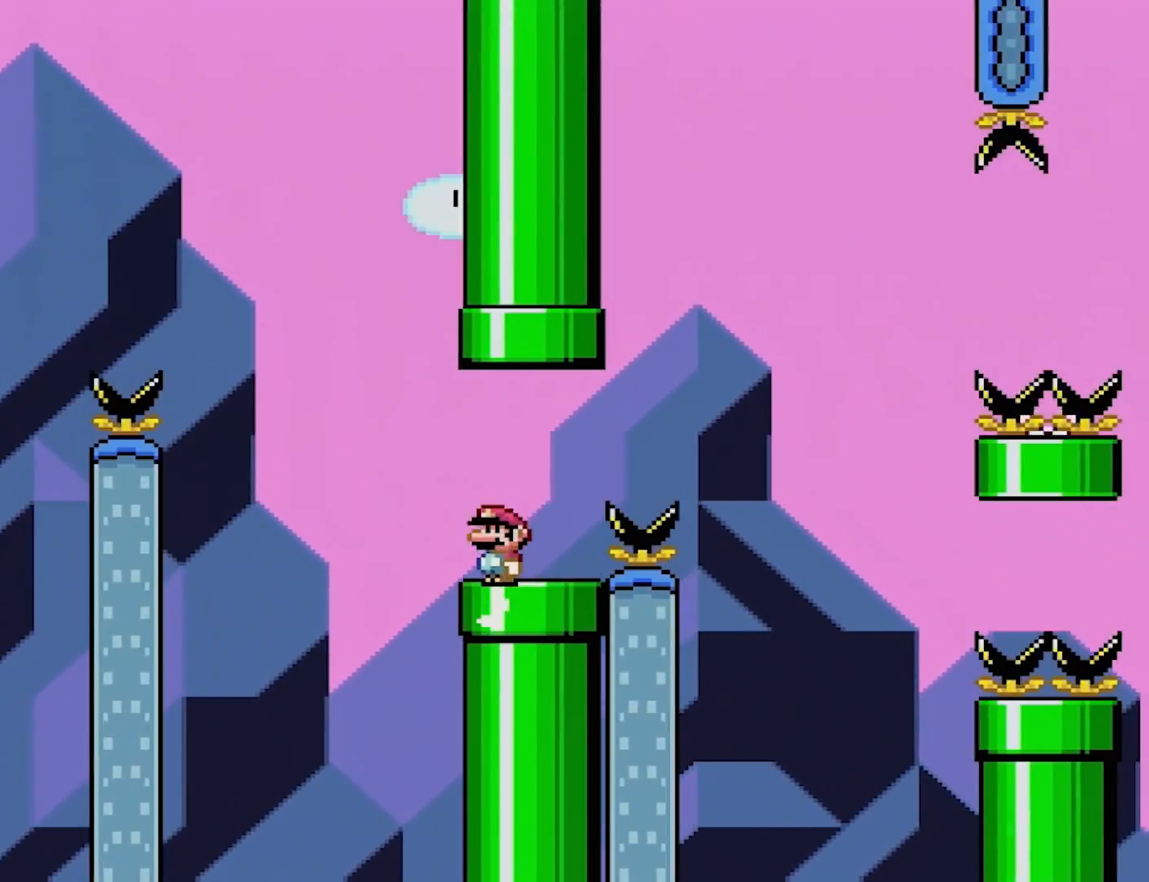
{"buttons": ["A", "X", "DPAD_RIGHT"], "events": [[50, "DPAD_RIGHT", "down"], [400, "A", "down"]]}
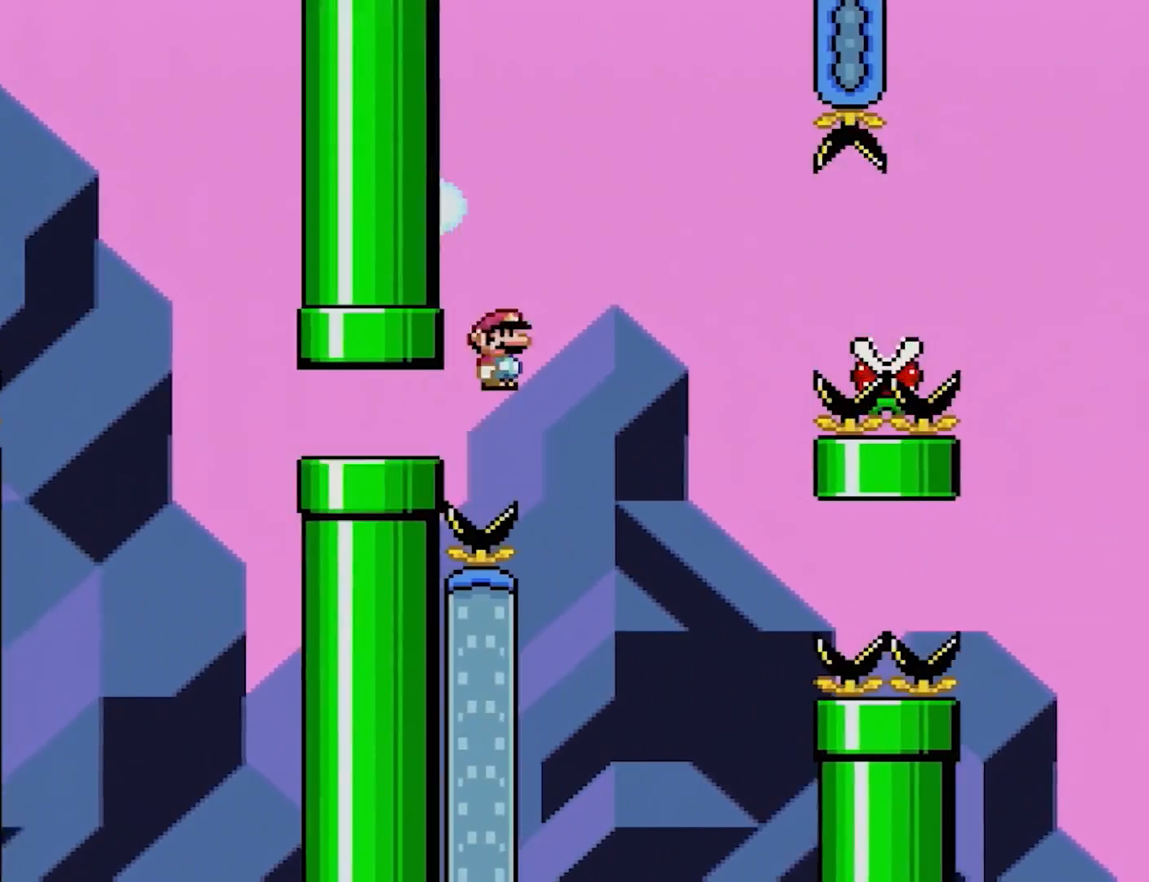
{"buttons": ["A", "X", "DPAD_RIGHT"], "events": []}
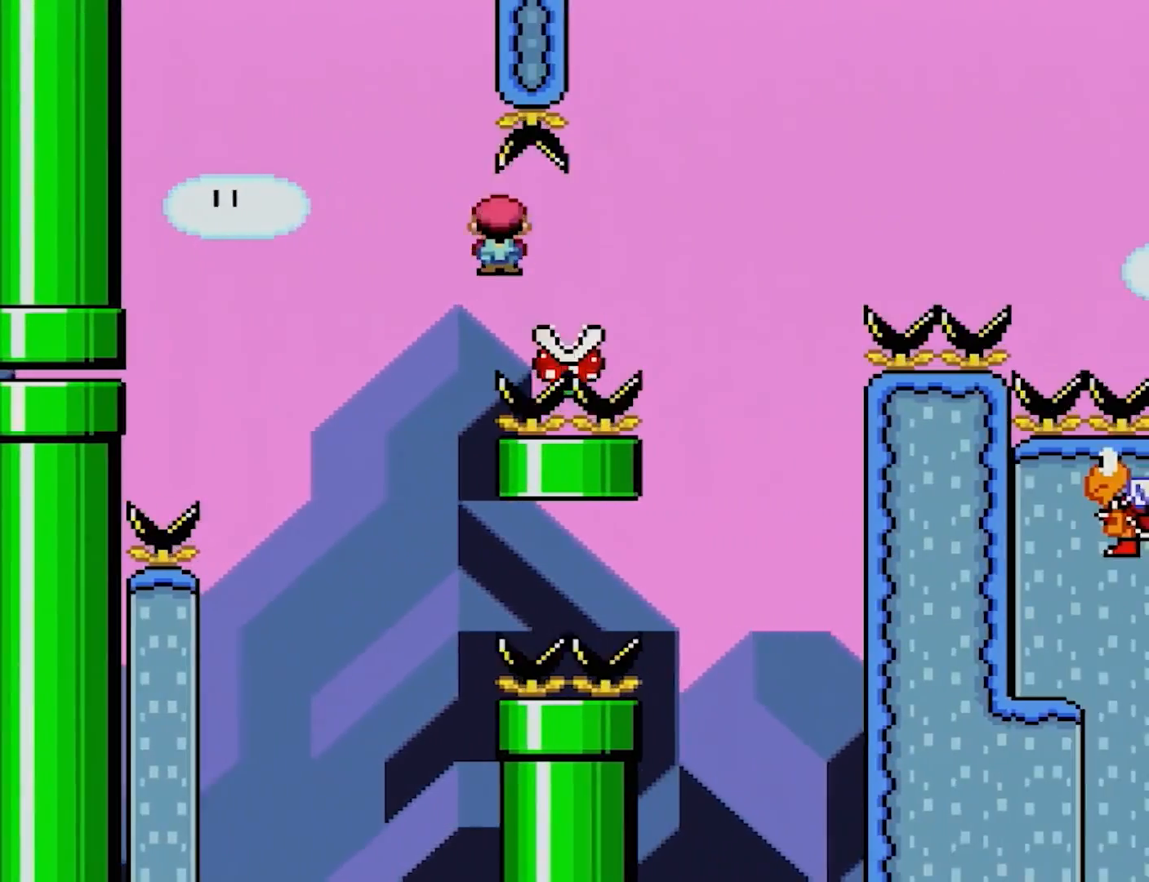
{"buttons": ["A", "X", "DPAD_RIGHT"], "events": []}
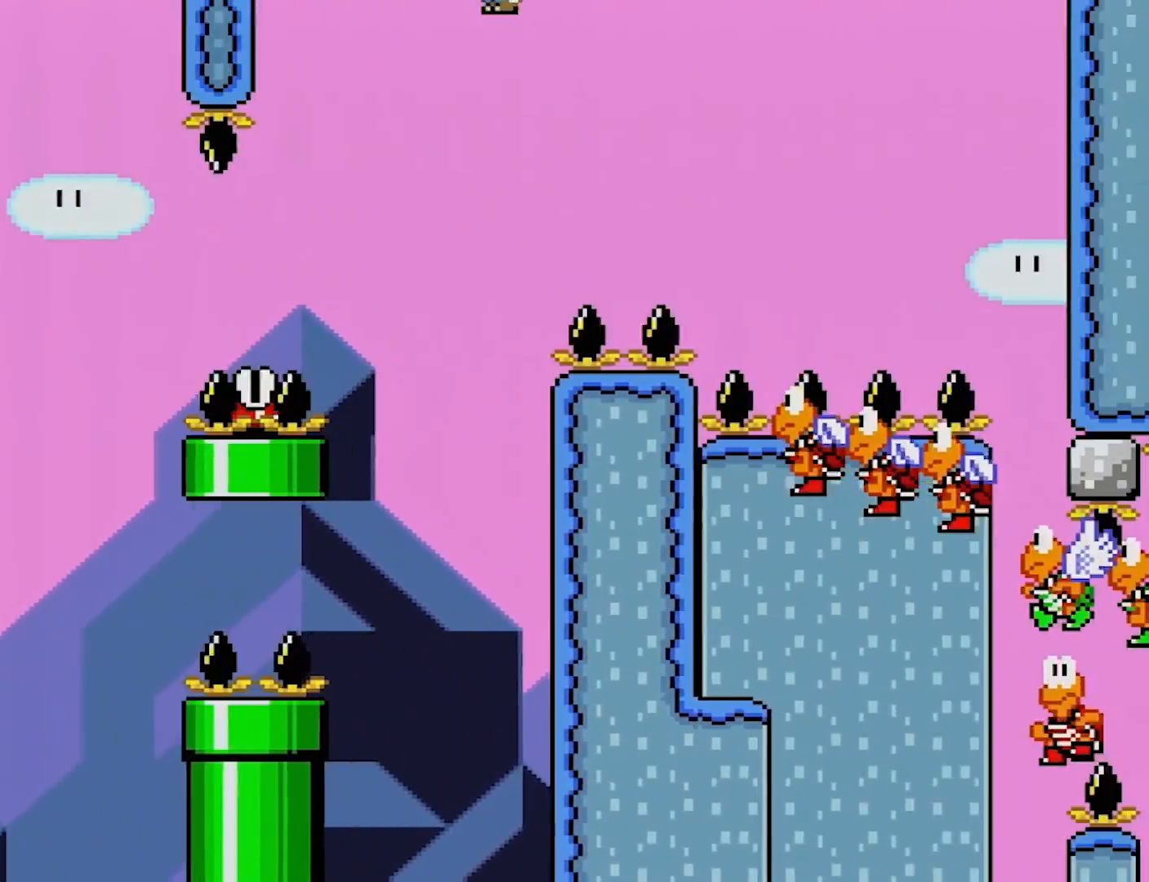
{"buttons": ["A", "X", "DPAD_RIGHT"], "events": [[350, "DPAD_RIGHT", "up"], [350, "DPAD_UP", "down"], [383, "DPAD_LEFT", "down"], [383, "DPAD_UP", "up"], [400, "DPAD_UP", "down"], [433, "DPAD_LEFT", "up"], [450, "DPAD_RIGHT", "down"], [450, "DPAD_UP", "up"]]}
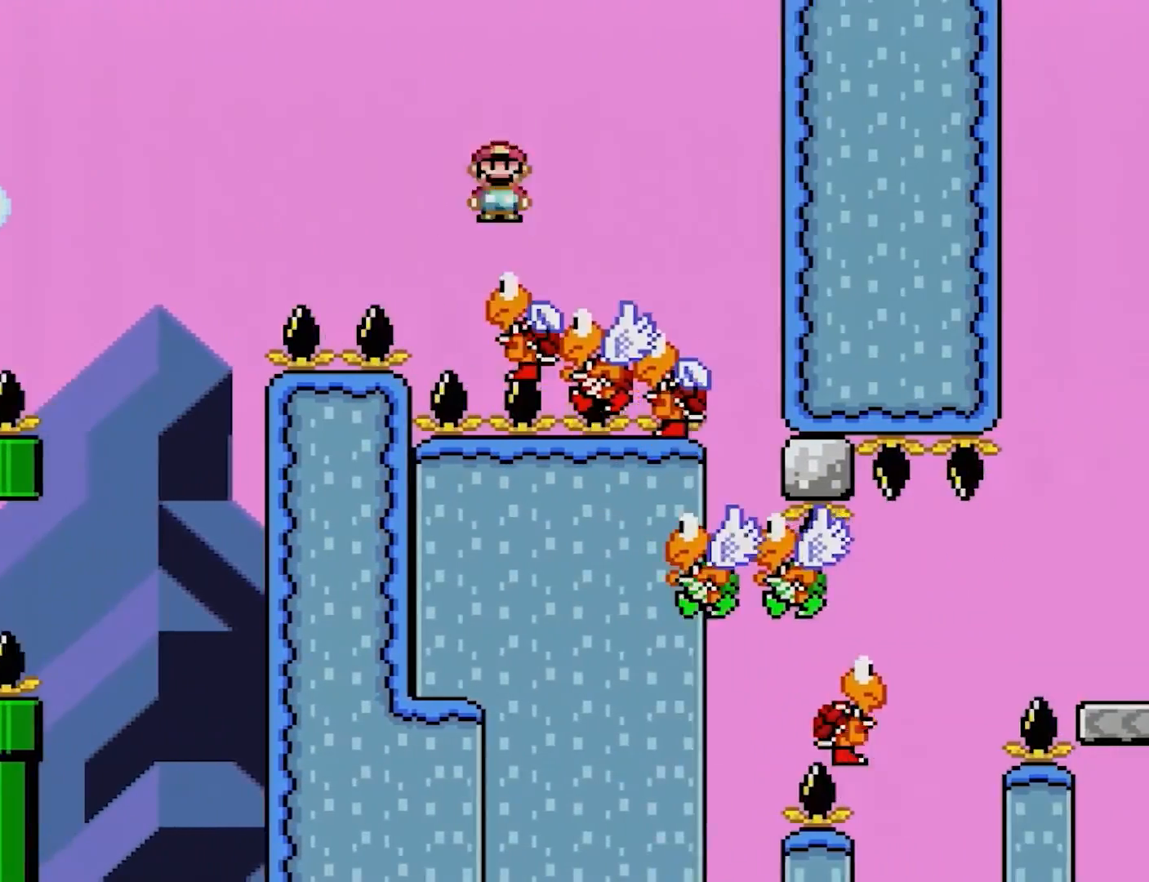
{"buttons": ["A", "X", "DPAD_LEFT"], "events": [[433, "DPAD_RIGHT", "up"], [500, "DPAD_LEFT", "down"]]}
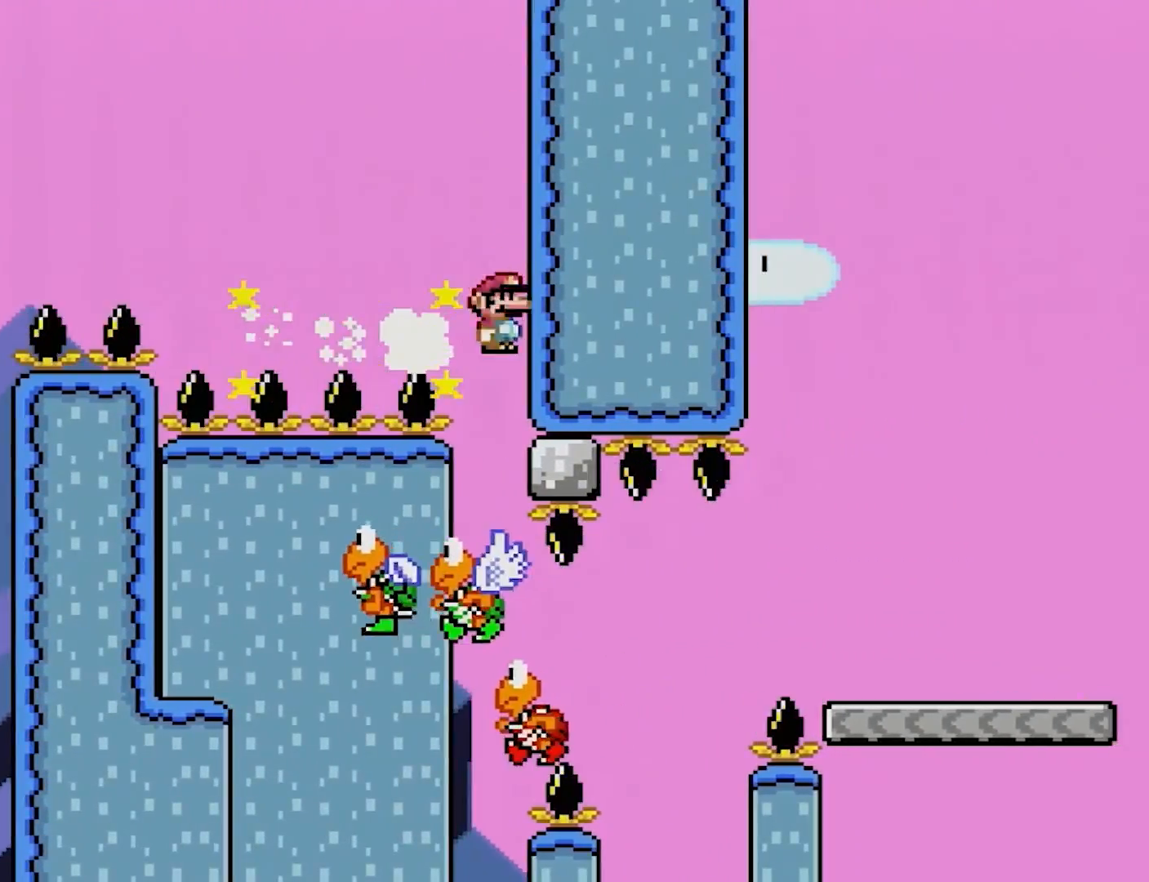
{"buttons": ["A", "X", "DPAD_LEFT"], "events": [[17, "DPAD_UP", "down"], [100, "DPAD_UP", "up"]]}
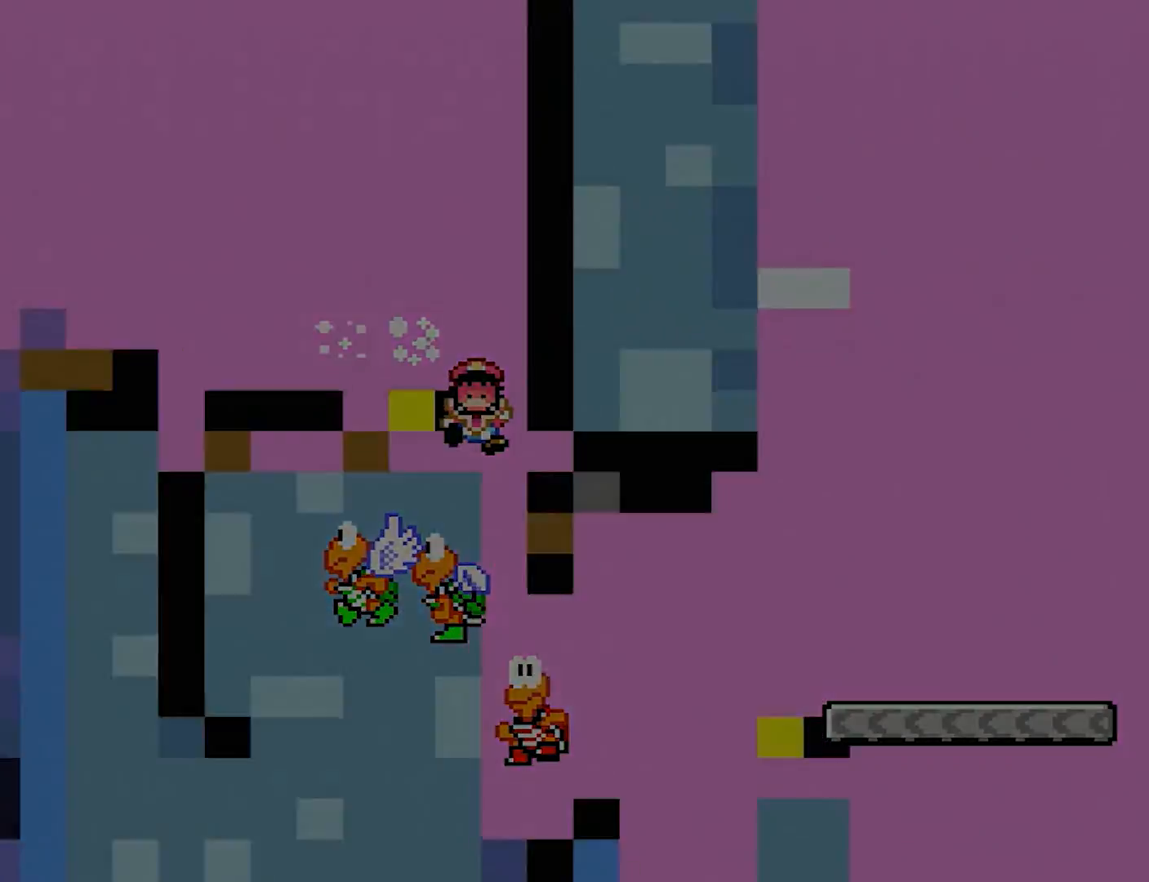
{"buttons": ["Y", "DPAD_RIGHT"], "events": [[33, "DPAD_LEFT", "up"], [350, "DPAD_RIGHT", "down"], [367, "Y", "down"], [450, "X", "up"], [483, "A", "up"]]}